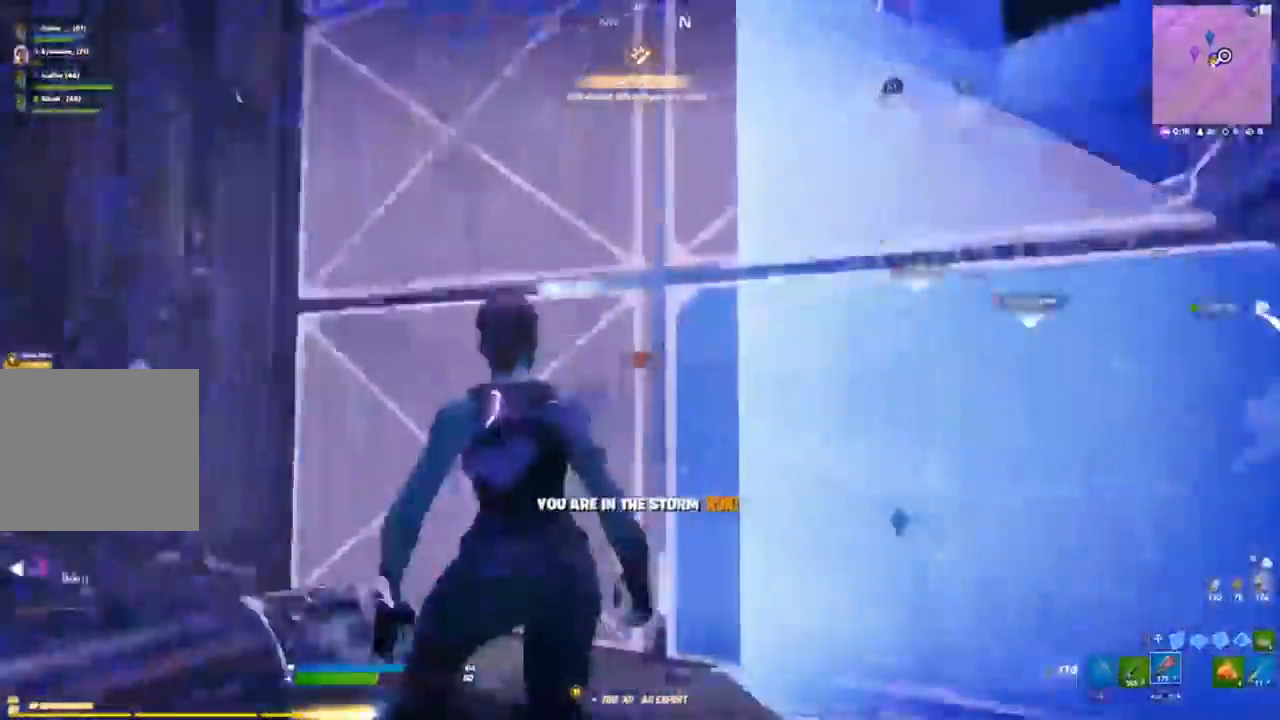
Gameplay with a controller (PlayStation layout); each line is a JSON object with the inputs held at the frame after it (dt_ms = milliseconds from this image to that frame). "button_events" lists button changes between this image and that frame as [ms after this image, input, new state], when the widget could be followed in between (sticks are given only as held states). Not read: CROSS R1 TOUCHPAD.
{"dt_ms": 500, "buttons": [], "left_stick": "up", "right_stick": "center"}
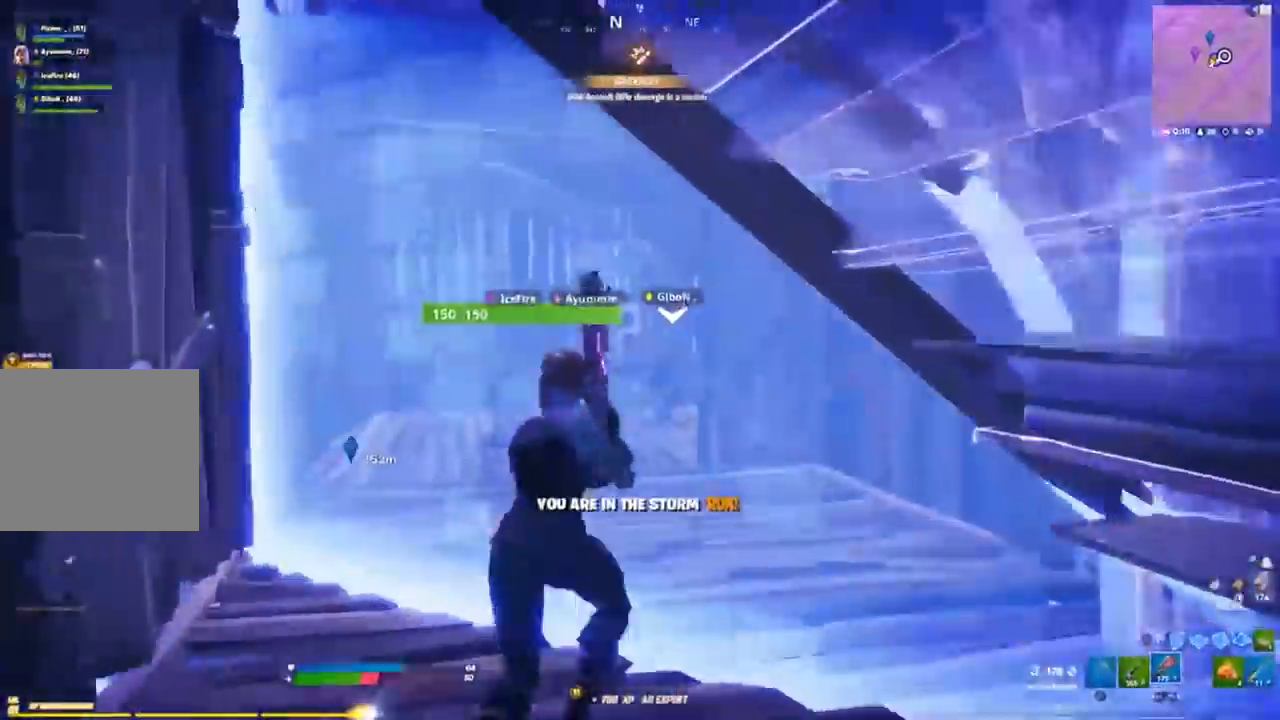
{"dt_ms": 500, "buttons": [], "left_stick": "up", "right_stick": "center", "button_events": []}
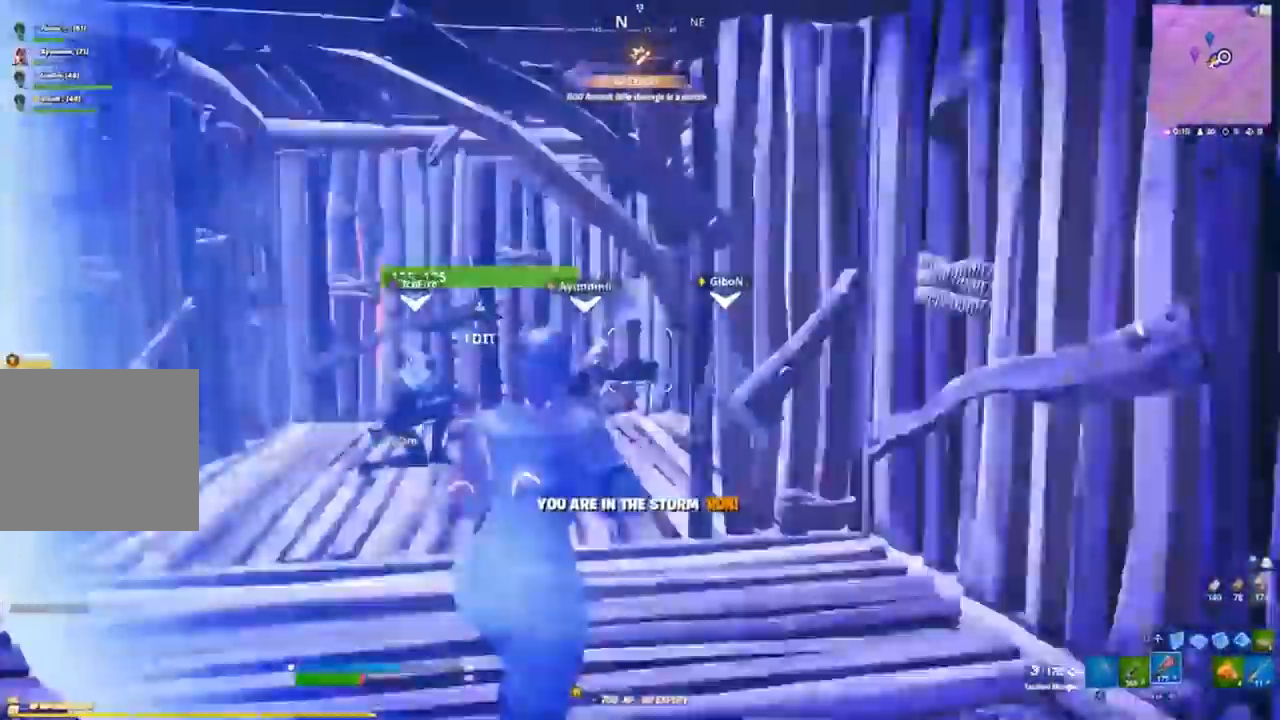
{"dt_ms": 500, "buttons": [], "left_stick": "up", "right_stick": "center", "button_events": [[150, "R2", "down"], [200, "R2", "up"]]}
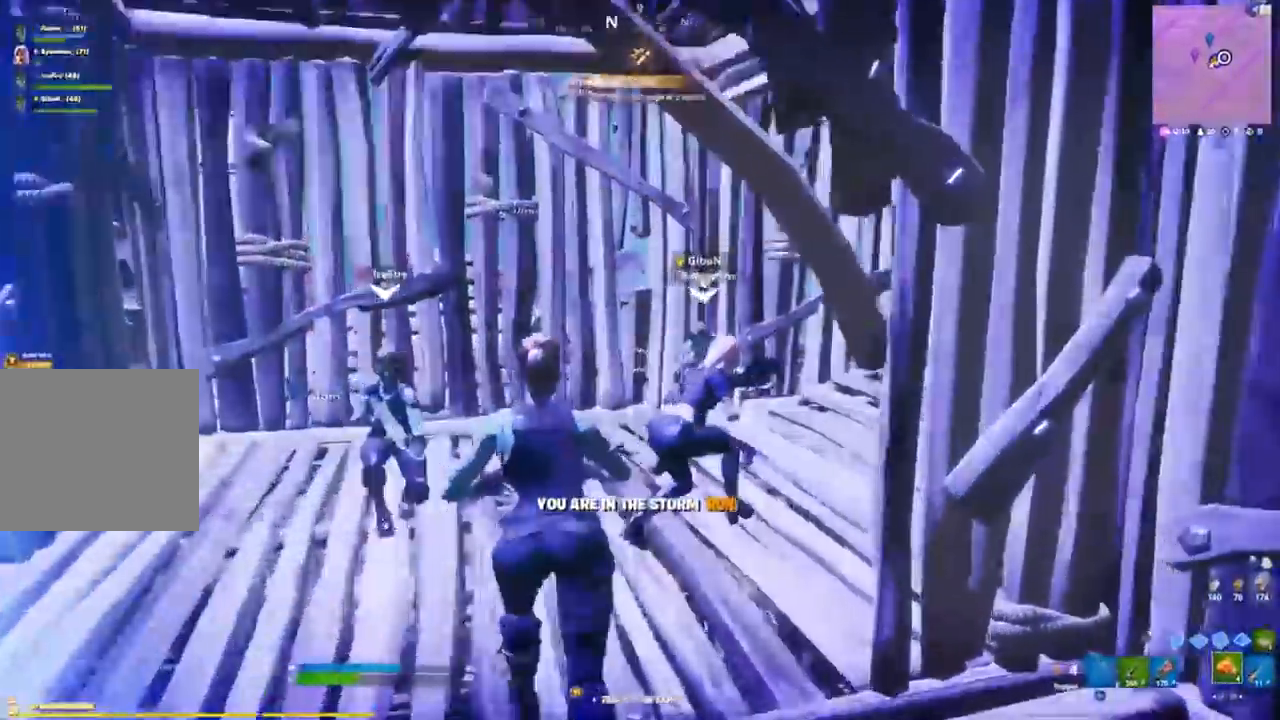
{"dt_ms": 500, "buttons": [], "left_stick": "up-right", "right_stick": "center", "button_events": []}
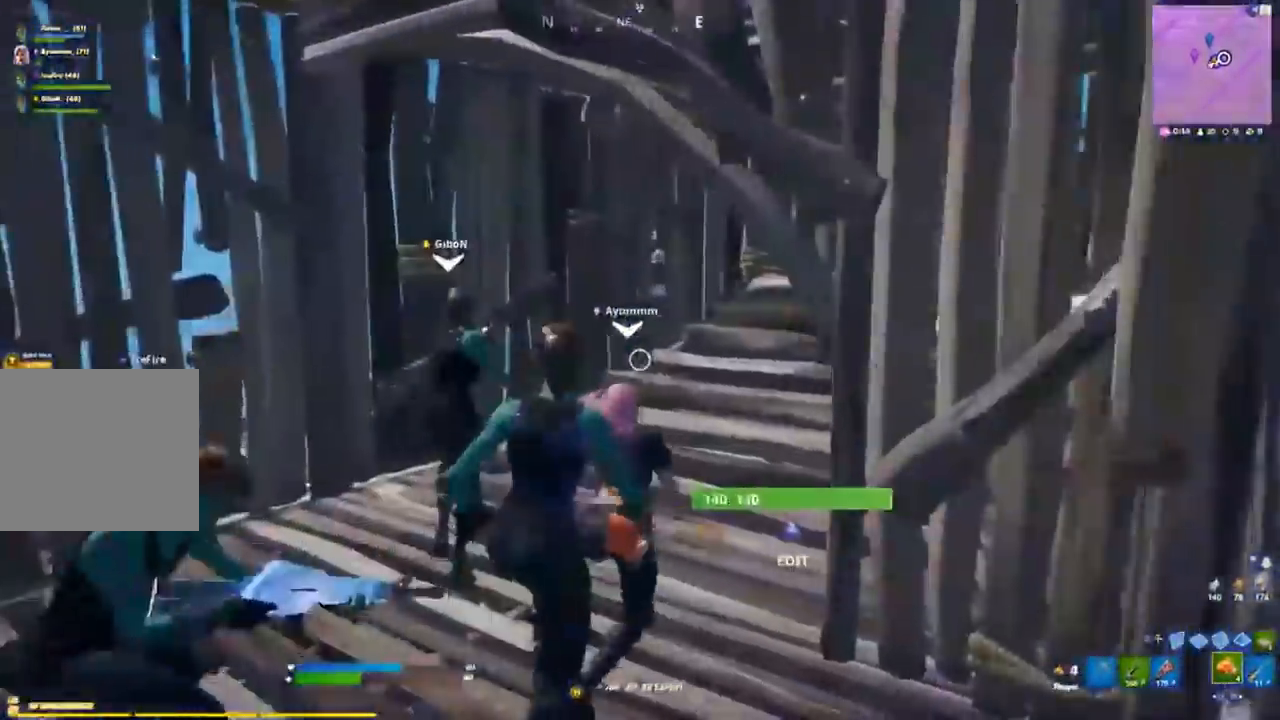
{"dt_ms": 500, "buttons": ["DPAD_UP"], "left_stick": "center", "right_stick": "center"}
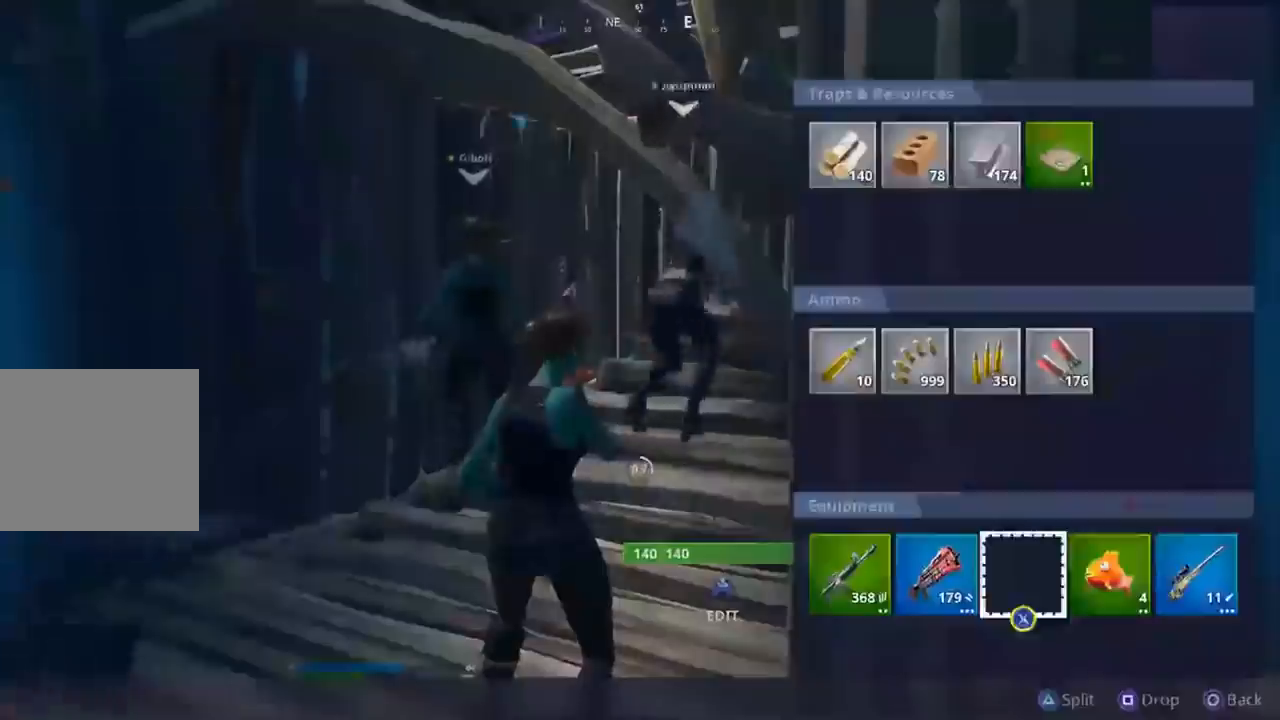
{"dt_ms": 500, "buttons": ["TRIANGLE"], "left_stick": "center", "right_stick": "center", "button_events": [[33, "DPAD_UP", "up"], [83, "DPAD_UP", "down"], [167, "DPAD_UP", "up"], [233, "DPAD_UP", "down"], [300, "DPAD_UP", "up"], [417, "DPAD_RIGHT", "down"], [483, "DPAD_RIGHT", "up"], [500, "TRIANGLE", "down"]]}
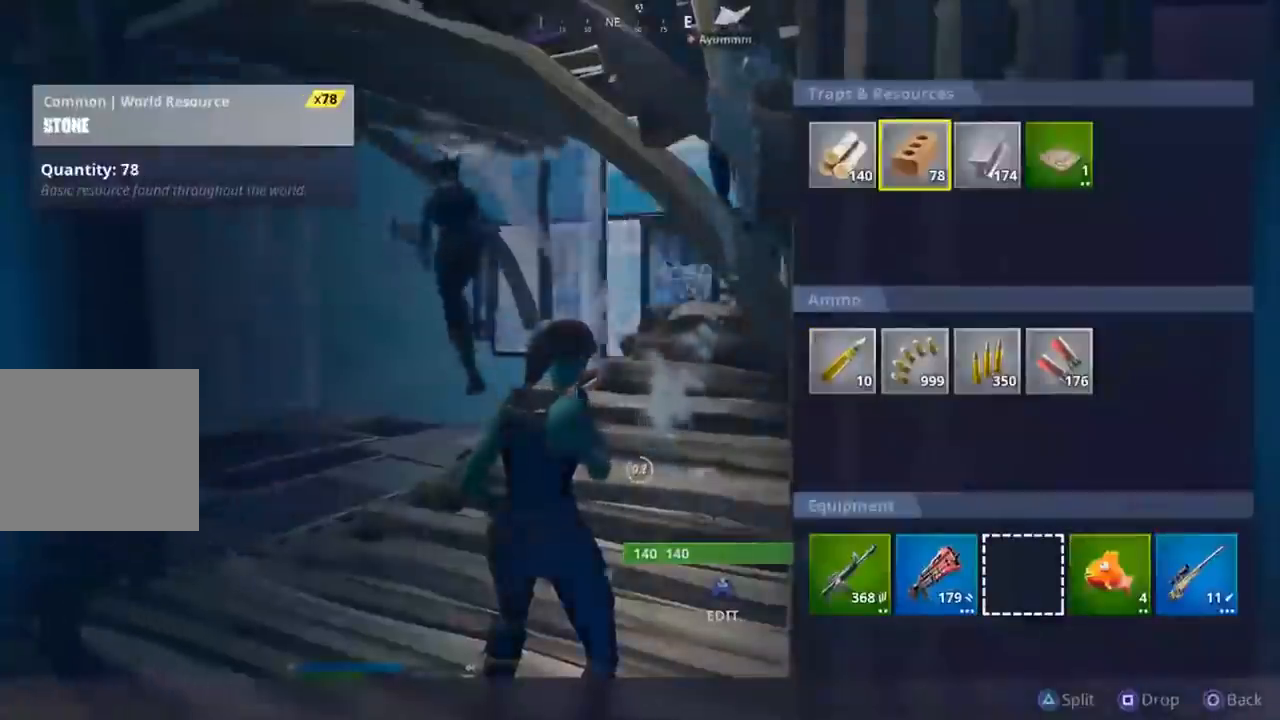
{"dt_ms": 1000, "buttons": ["SQUARE"], "left_stick": "up-left", "right_stick": "center", "button_events": [[100, "TRIANGLE", "up"], [133, "DPAD_RIGHT", "down"], [233, "DPAD_RIGHT", "up"], [250, "TRIANGLE", "down"], [350, "TRIANGLE", "up"], [383, "DPAD_LEFT", "down"], [467, "DPAD_LEFT", "up"], [533, "CIRCLE", "down"], [633, "CIRCLE", "up"], [933, "SQUARE", "down"]]}
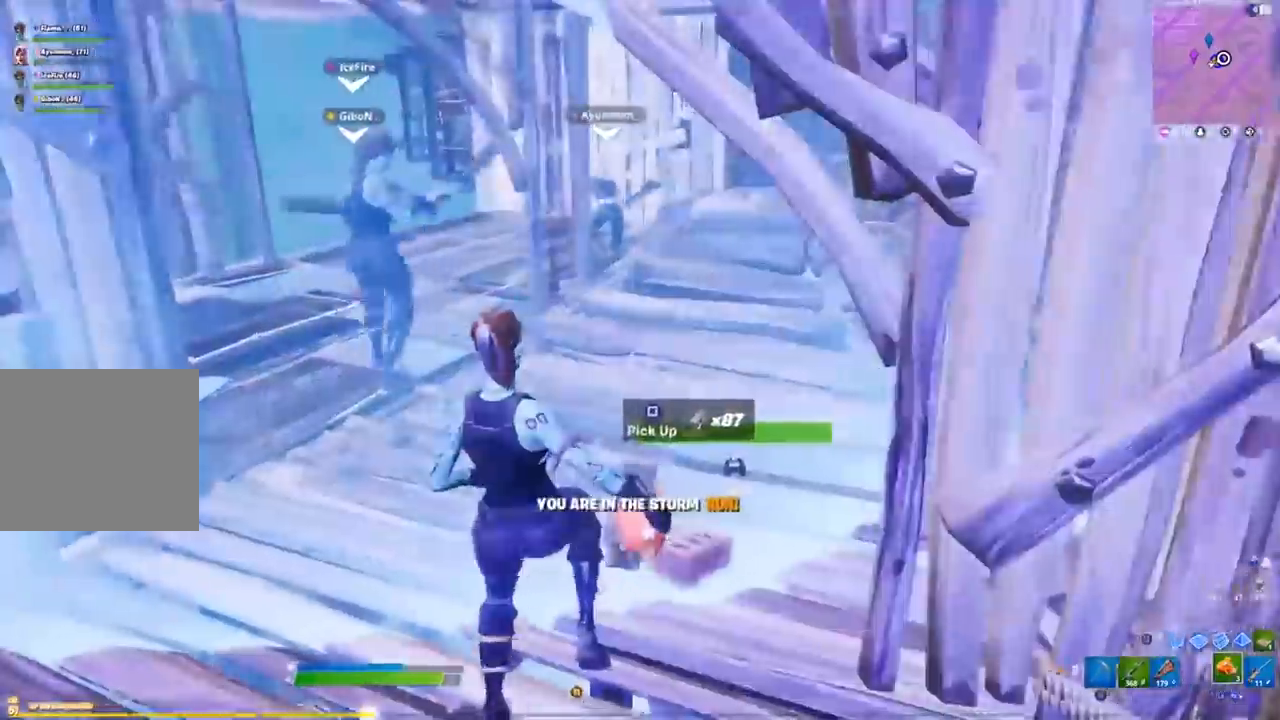
{"dt_ms": 500, "buttons": [], "left_stick": "up", "right_stick": "center", "button_events": [[33, "SQUARE", "up"], [100, "SQUARE", "down"], [200, "SQUARE", "up"]]}
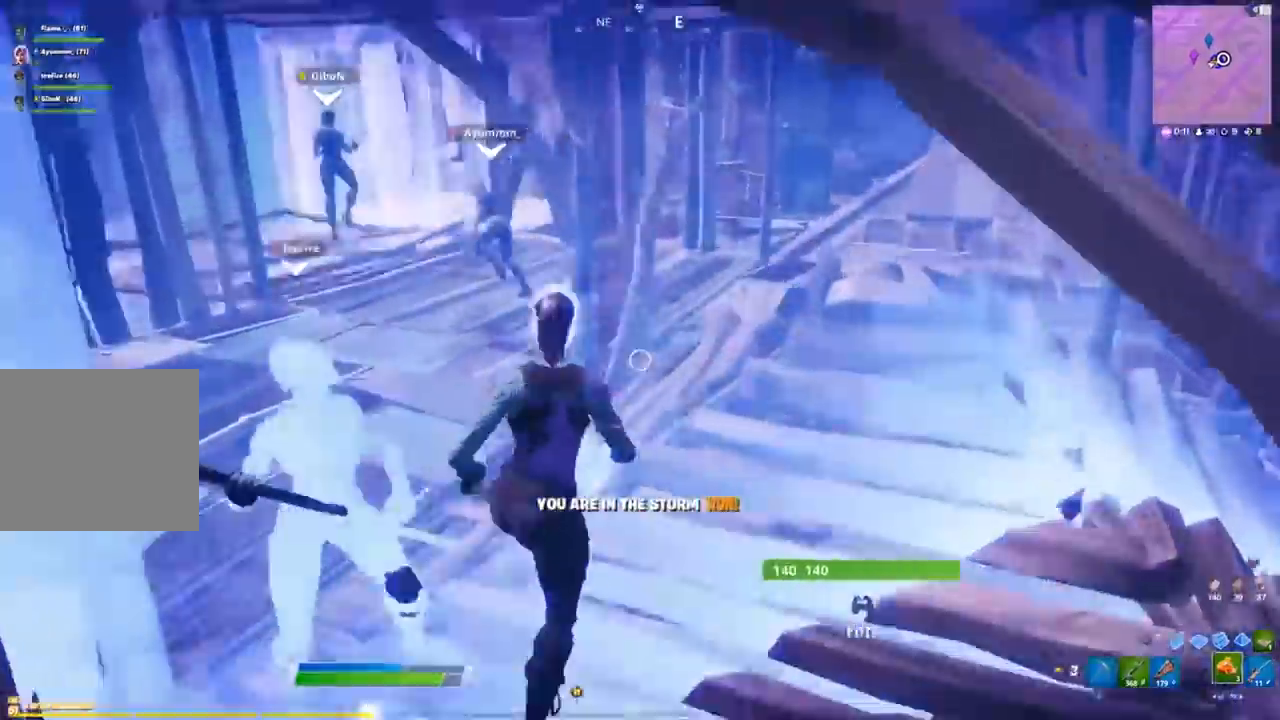
{"dt_ms": 1000, "buttons": [], "left_stick": "up", "right_stick": "center", "button_events": []}
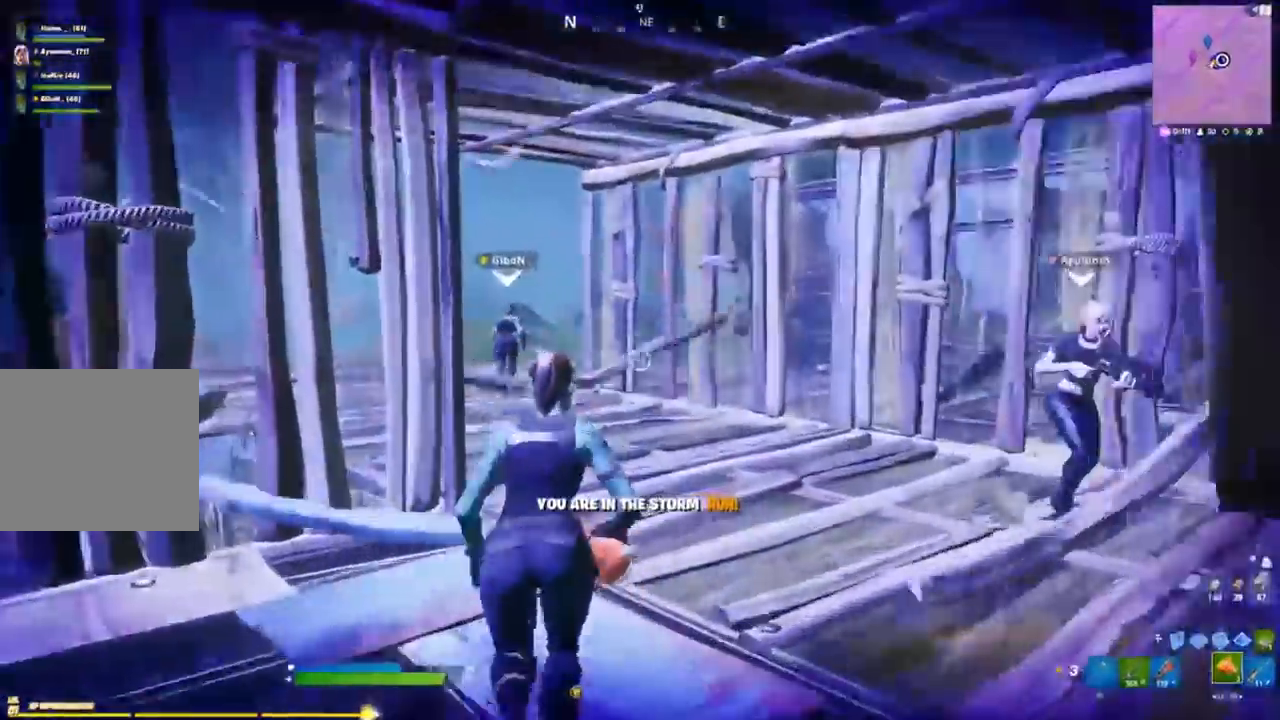
{"dt_ms": 500, "buttons": [], "left_stick": "up", "right_stick": "center", "button_events": []}
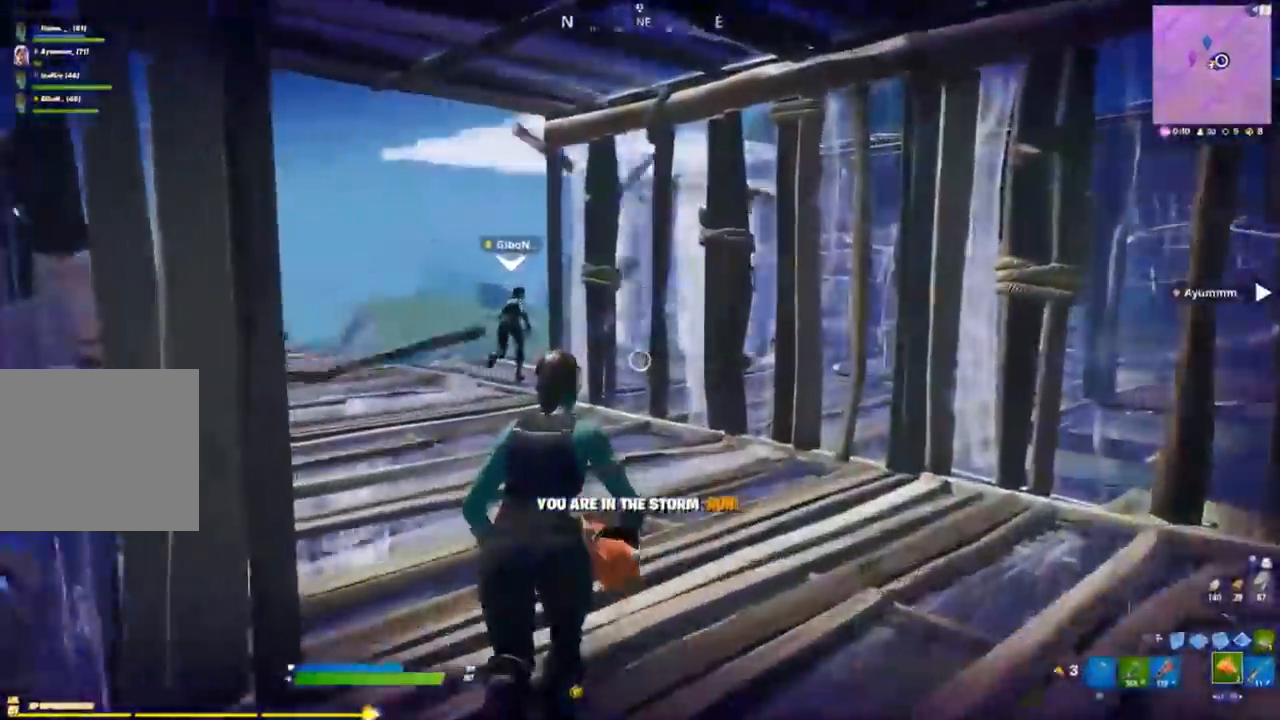
{"dt_ms": 500, "buttons": [], "left_stick": "up-right", "right_stick": "center", "button_events": [[250, "L2", "down"], [333, "L2", "up"], [383, "CIRCLE", "down"], [483, "CIRCLE", "up"]]}
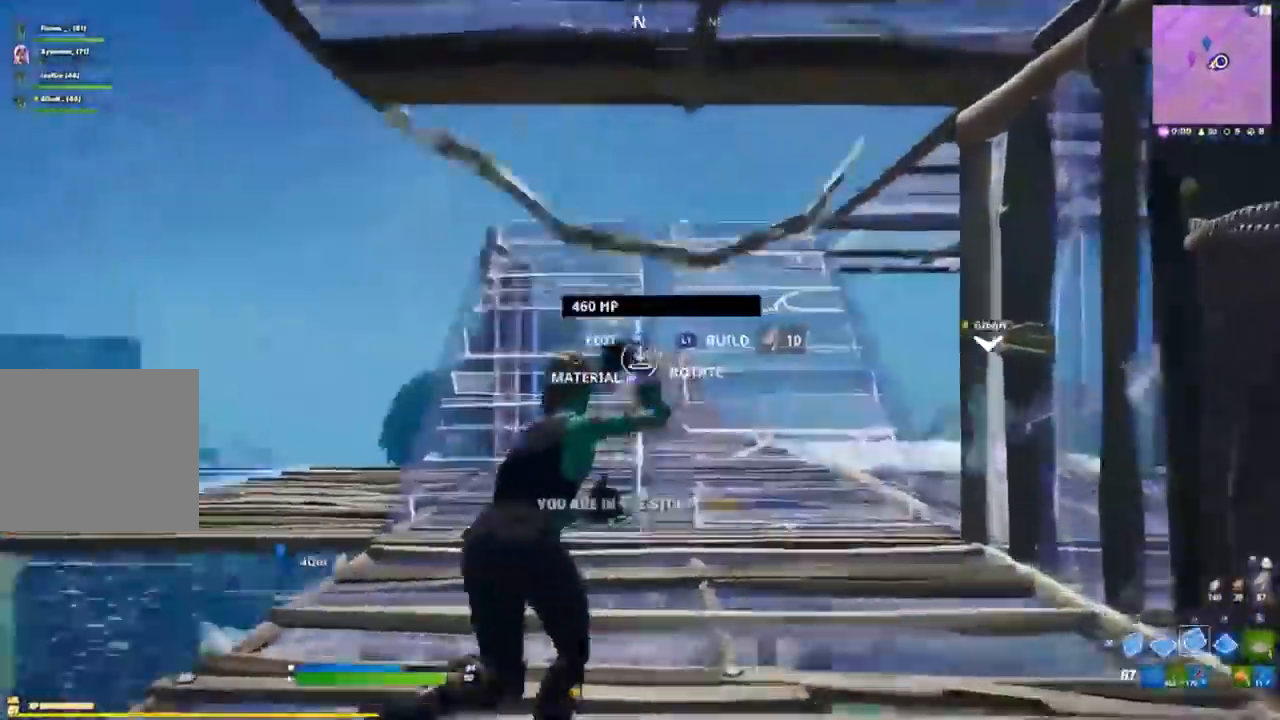
{"dt_ms": 500, "buttons": [], "left_stick": "right", "right_stick": "down", "button_events": []}
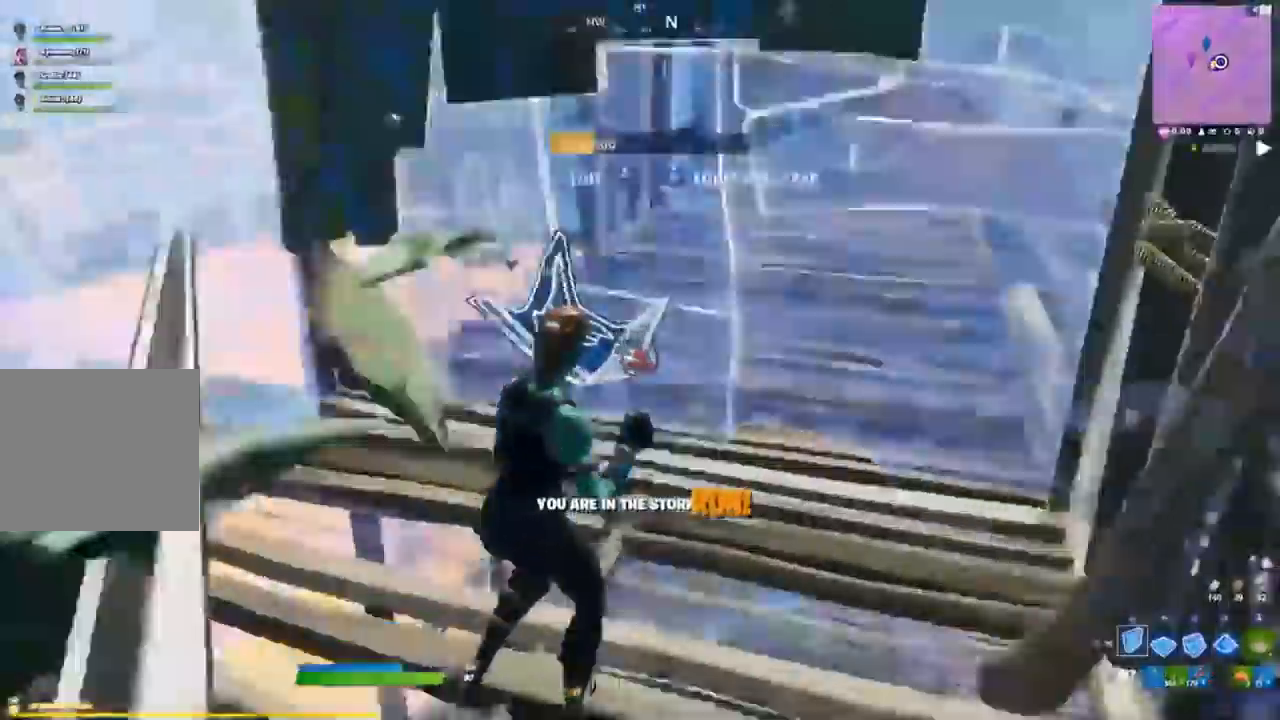
{"dt_ms": 500, "buttons": [], "left_stick": "up", "right_stick": "center"}
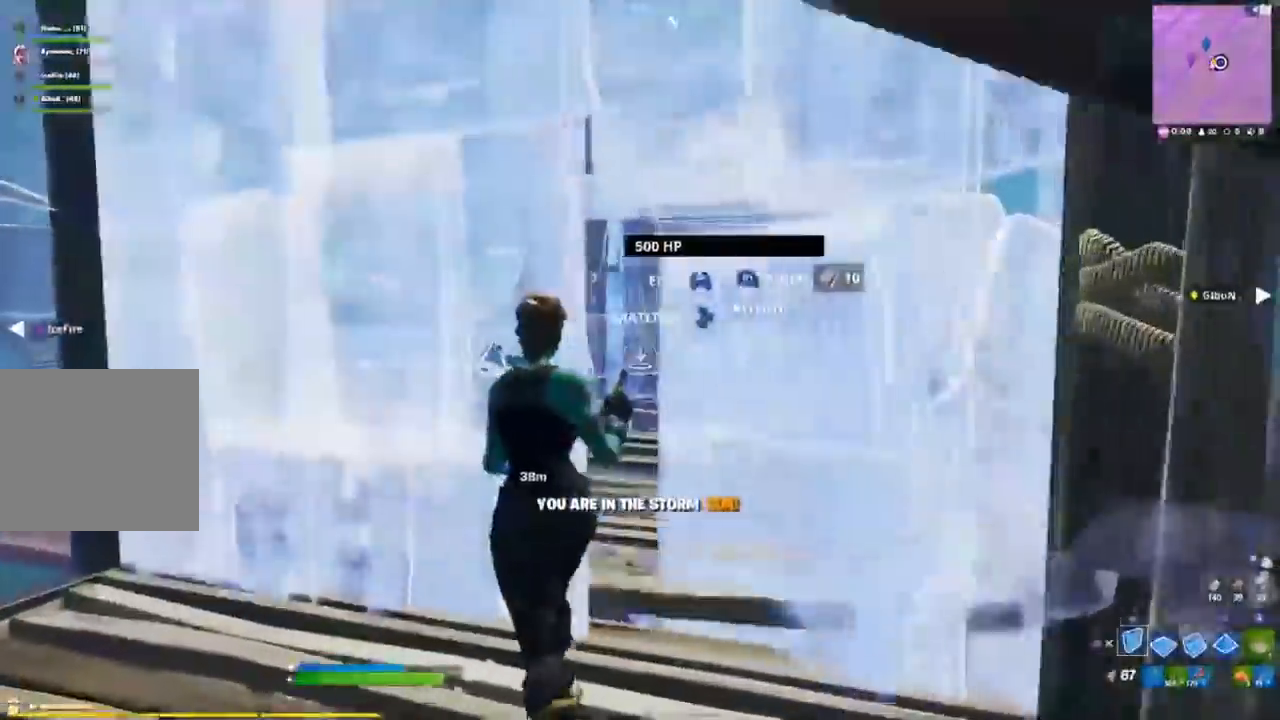
{"dt_ms": 500, "buttons": [], "left_stick": "up-right", "right_stick": "center", "button_events": []}
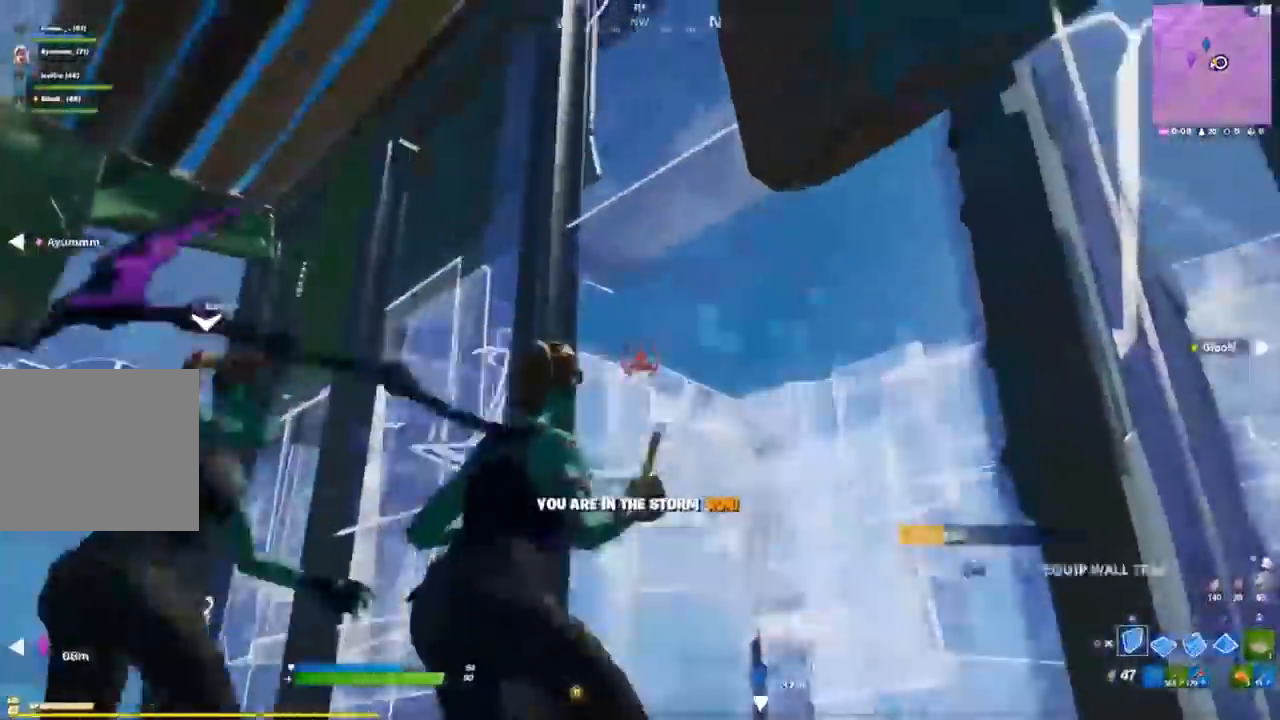
{"dt_ms": 500, "buttons": [], "left_stick": "up", "right_stick": "center", "button_events": [[67, "R2", "down"], [200, "R2", "up"], [233, "CIRCLE", "down"], [367, "CIRCLE", "up"]]}
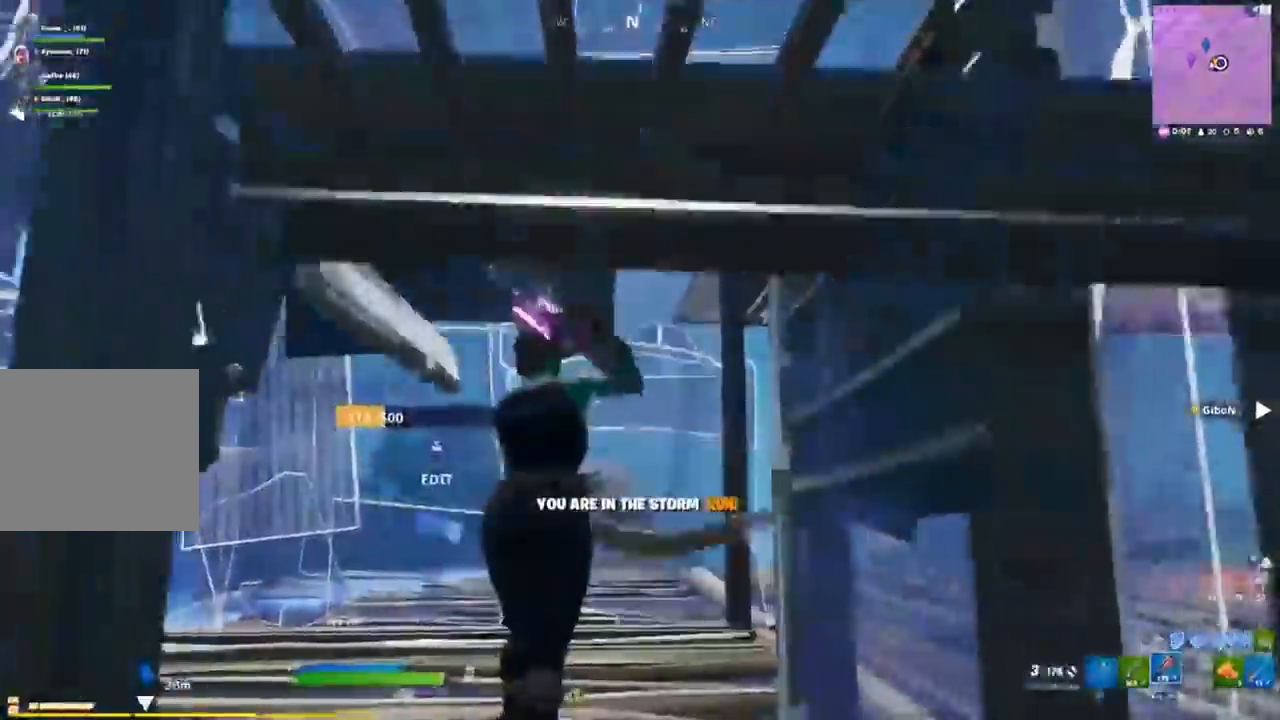
{"dt_ms": 1000, "buttons": ["R2"], "left_stick": "up", "right_stick": "center", "button_events": [[533, "CIRCLE", "down"], [617, "CIRCLE", "up"], [667, "R2", "down"], [750, "L2", "down"], [800, "R2", "up"], [917, "R2", "down"], [933, "L2", "up"]]}
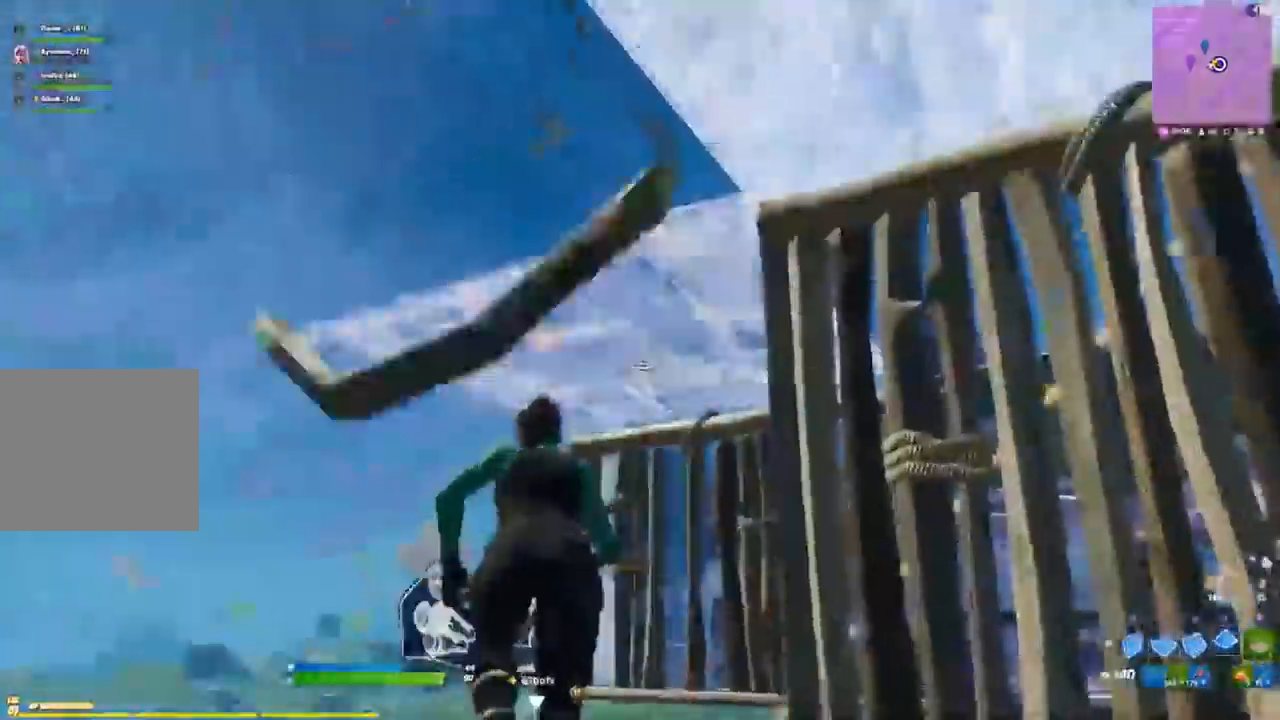
{"dt_ms": 1000, "buttons": [], "left_stick": "down-right", "right_stick": "right", "button_events": [[17, "L2", "down"], [33, "R2", "up"], [117, "R2", "down"], [150, "L2", "up"], [233, "R2", "up"], [250, "L2", "down"], [317, "CIRCLE", "down"], [350, "L2", "up"], [433, "CIRCLE", "up"]]}
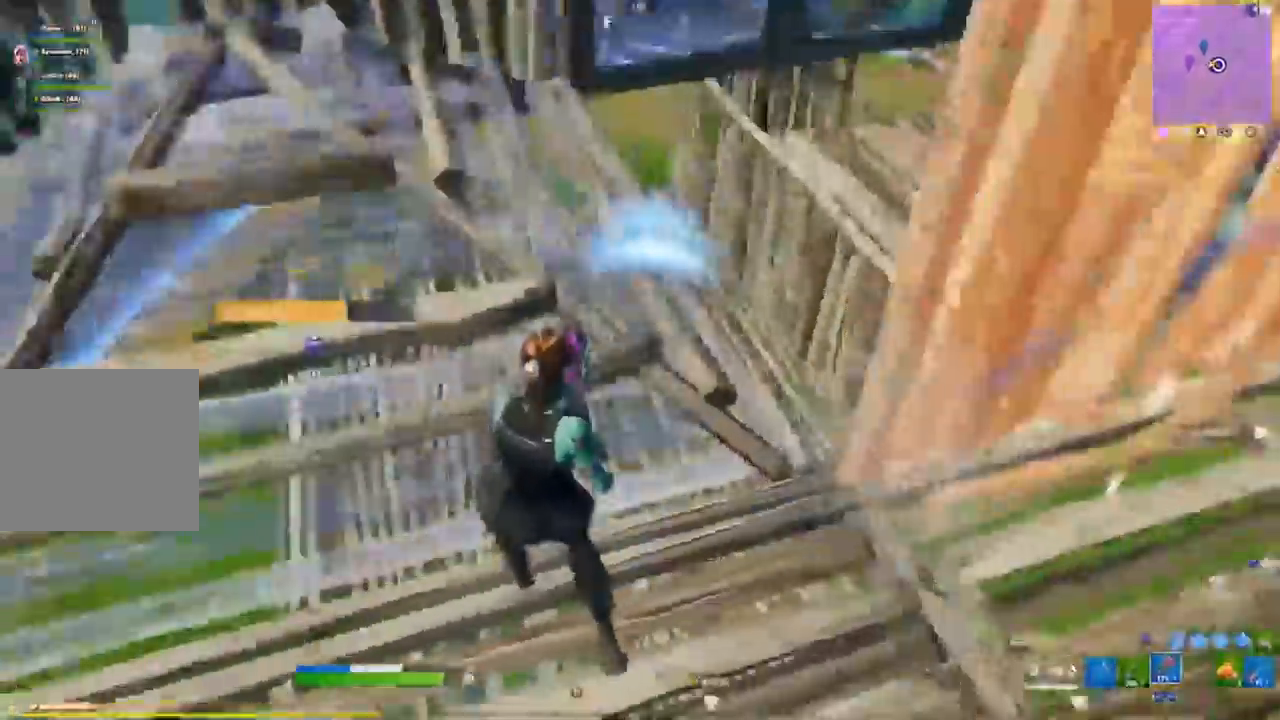
{"dt_ms": 500, "buttons": [], "left_stick": "right", "right_stick": "center", "button_events": [[150, "CIRCLE", "down"], [250, "CIRCLE", "up"]]}
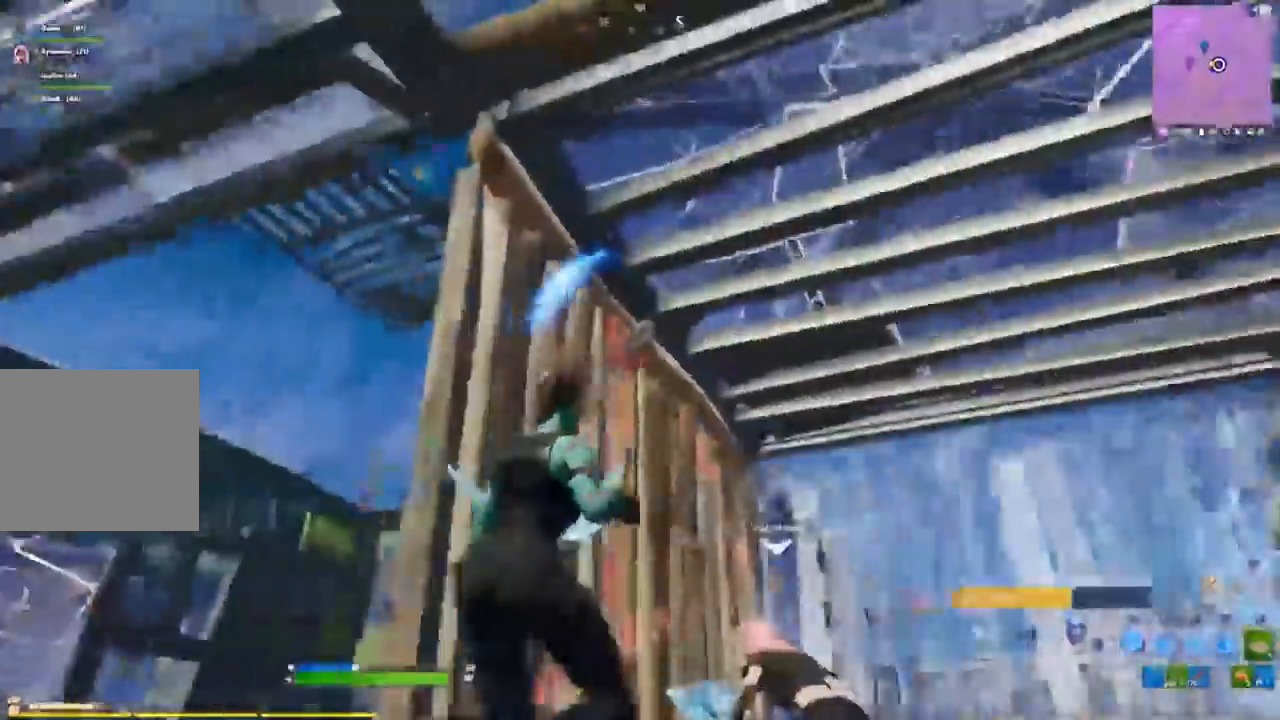
{"dt_ms": 500, "buttons": ["CIRCLE"], "left_stick": "right", "right_stick": "down", "button_events": [[400, "CIRCLE", "down"]]}